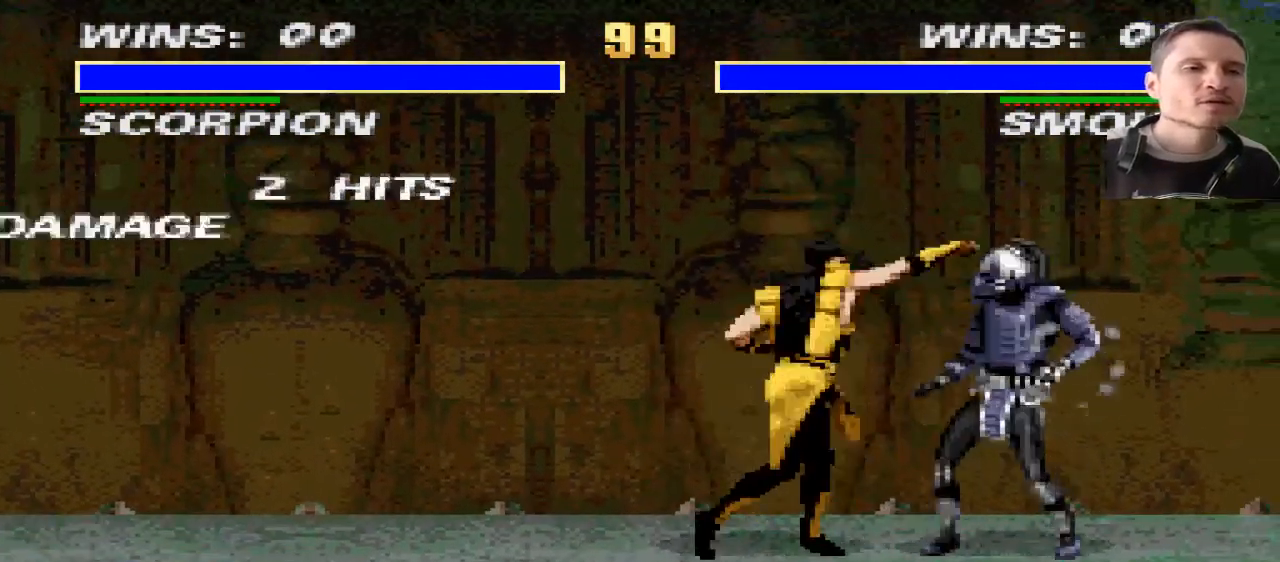
Gameplay with a controller (PlayStation layout); each line is a JSON object with the inputs held at the frame after it. "events" lists button and stick changes between this image and that frame as [ms after this image, input, new state], when the widget could be followed in between. Not read: L2 L3 R2 R3.
{"buttons": ["DPAD_LEFT"], "events": []}
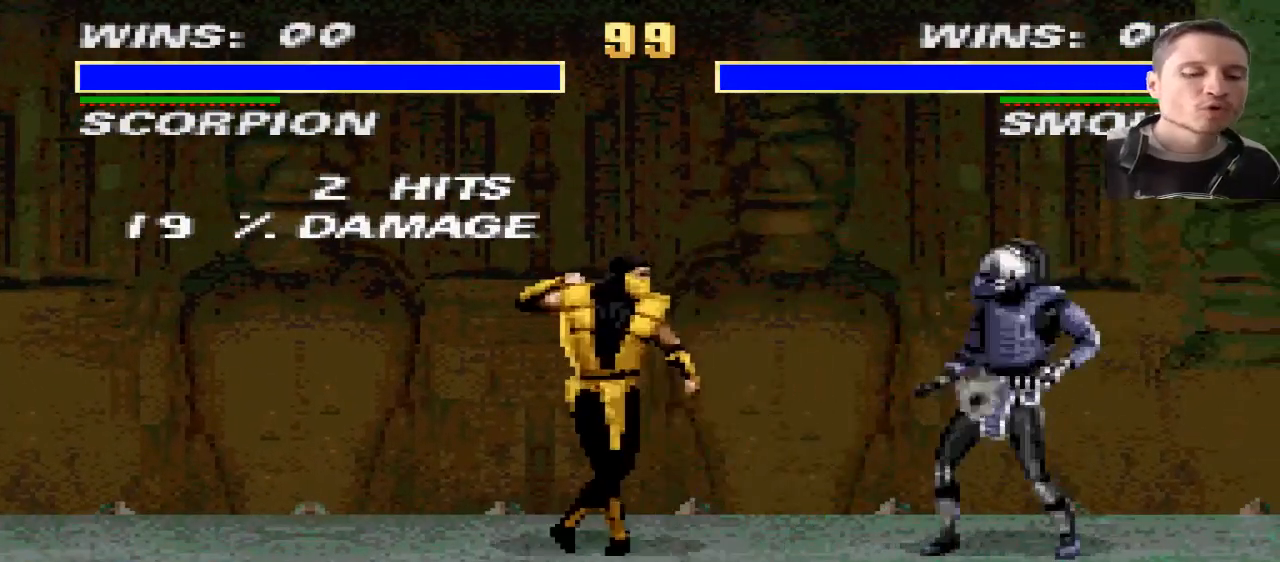
{"buttons": ["DPAD_LEFT"], "events": [[200, "DPAD_UP", "down"], [467, "DPAD_UP", "up"]]}
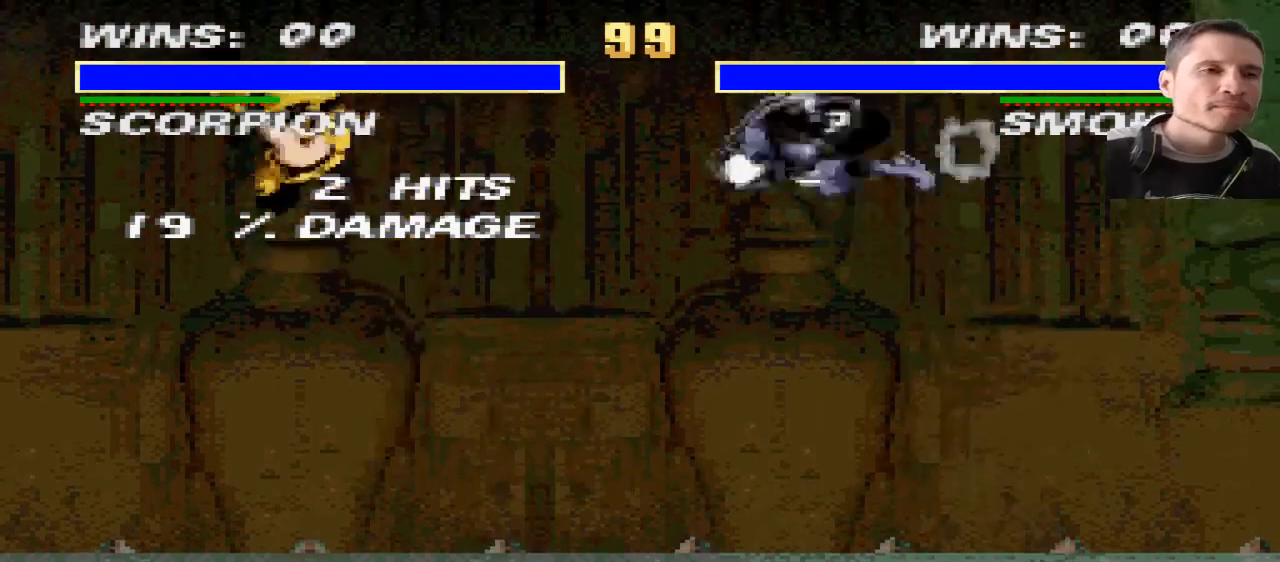
{"buttons": [], "events": [[34, "DPAD_LEFT", "up"]]}
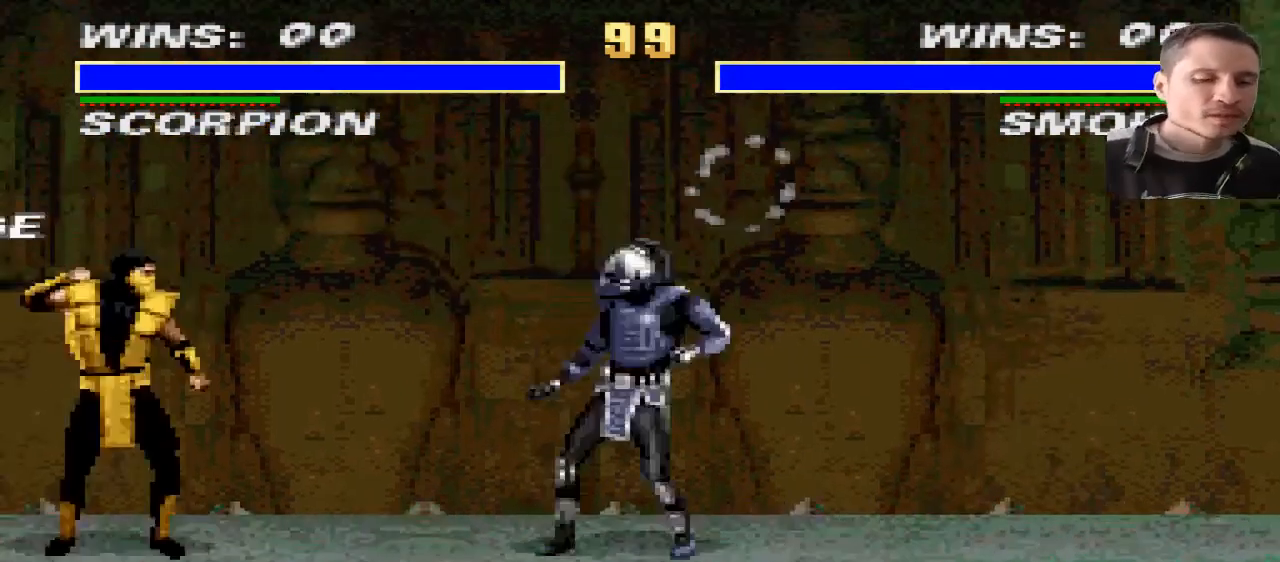
{"buttons": [], "events": []}
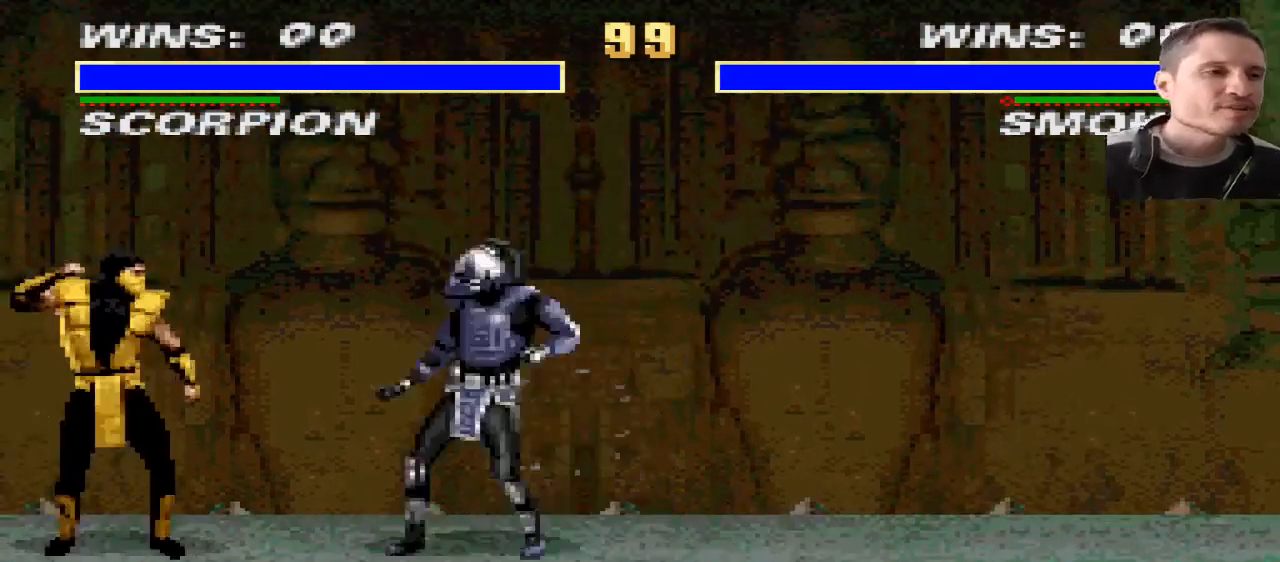
{"buttons": [], "events": []}
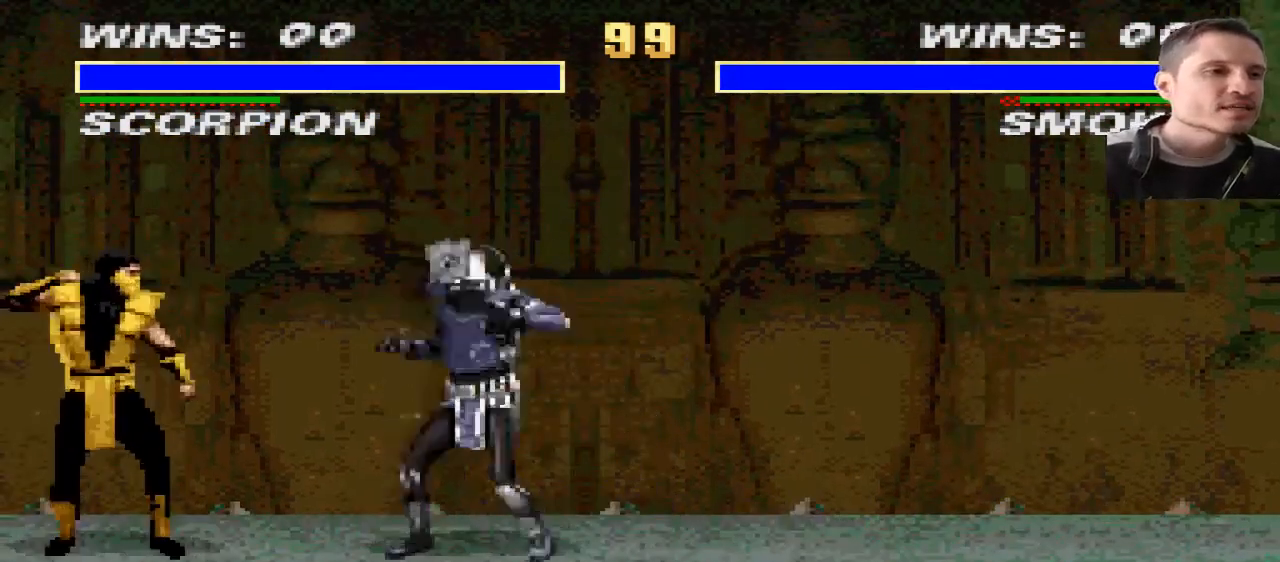
{"buttons": [], "events": []}
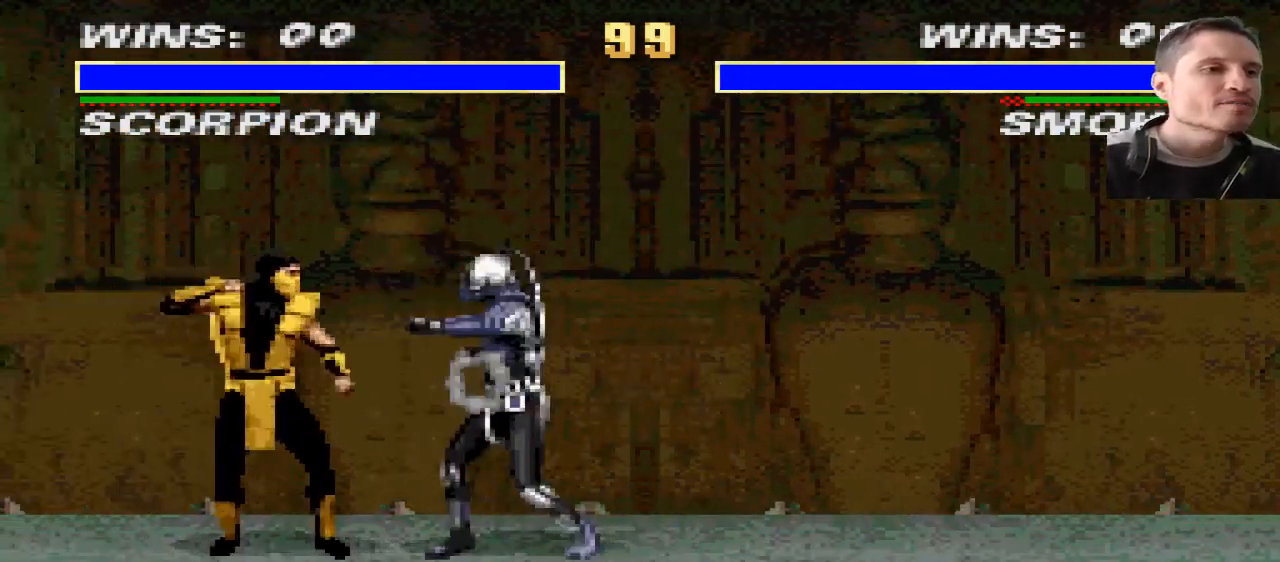
{"buttons": [], "events": []}
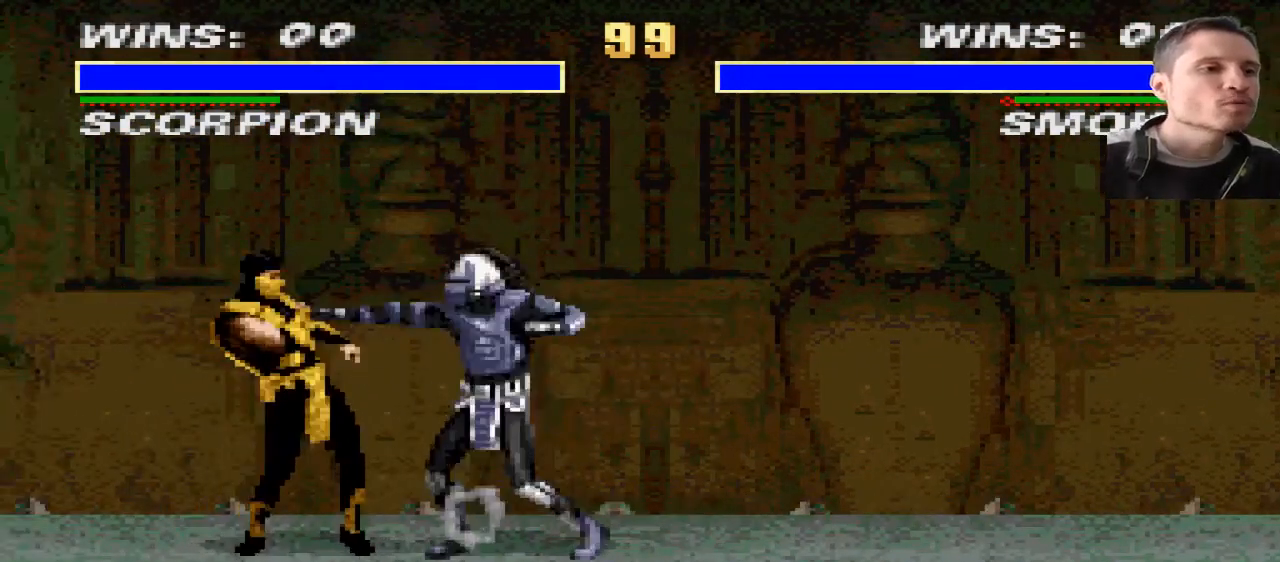
{"buttons": ["R1", "DPAD_RIGHT"], "events": [[401, "R1", "down"], [501, "DPAD_RIGHT", "down"]]}
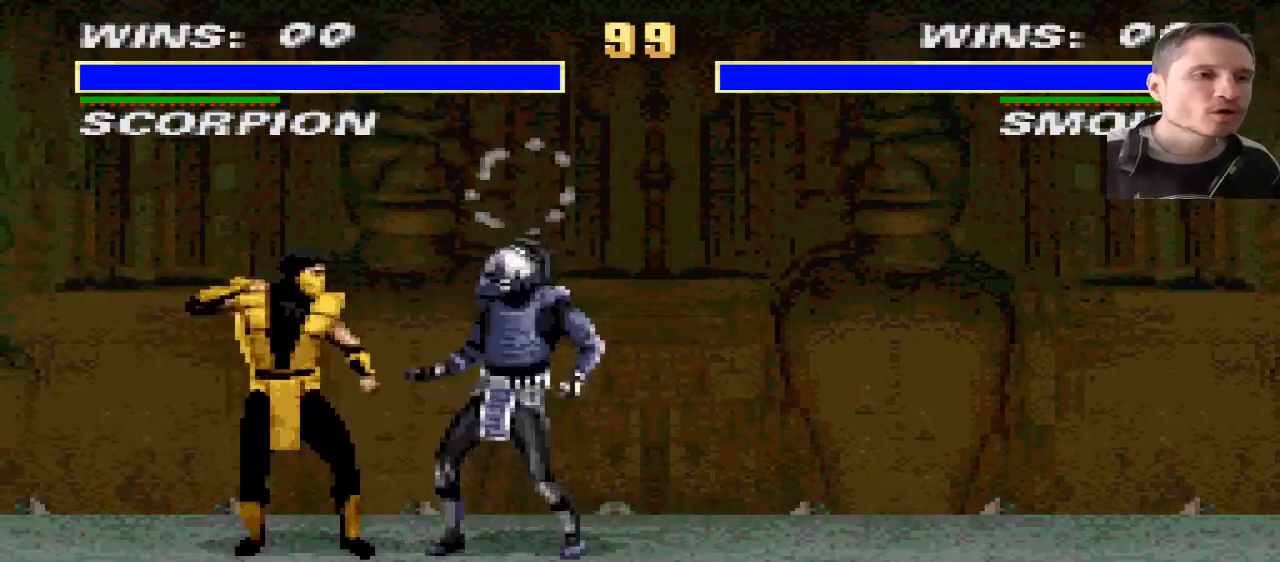
{"buttons": ["DPAD_LEFT"], "events": [[33, "DPAD_UP", "down"], [33, "SQUARE", "down"], [33, "TRIANGLE", "down"], [67, "R1", "up"], [100, "TRIANGLE", "up"], [133, "DPAD_RIGHT", "up"], [133, "DPAD_UP", "up"], [133, "TRIANGLE", "down"], [167, "SQUARE", "up"], [167, "TRIANGLE", "up"], [233, "DPAD_LEFT", "down"], [233, "SQUARE", "down"], [233, "TRIANGLE", "down"], [267, "TRIANGLE", "up"], [333, "TRIANGLE", "down"], [367, "TRIANGLE", "up"], [400, "TRIANGLE", "down"], [467, "SQUARE", "up"], [467, "TRIANGLE", "up"]]}
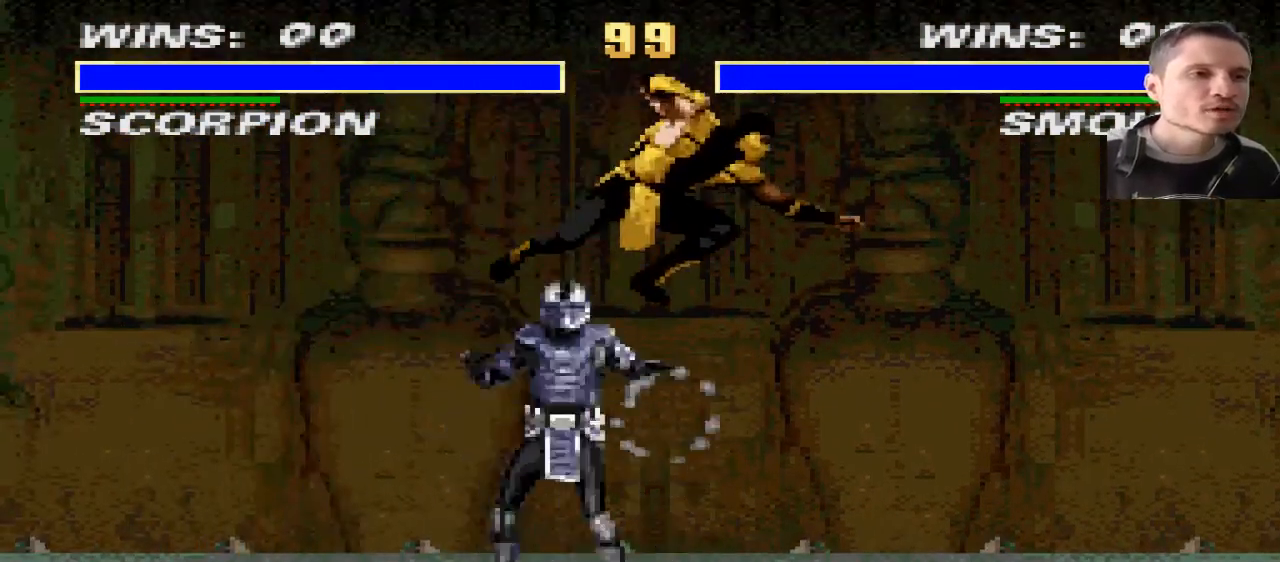
{"buttons": ["R1", "DPAD_LEFT"], "events": [[167, "DPAD_UP", "down"], [200, "R1", "down"], [501, "DPAD_UP", "up"]]}
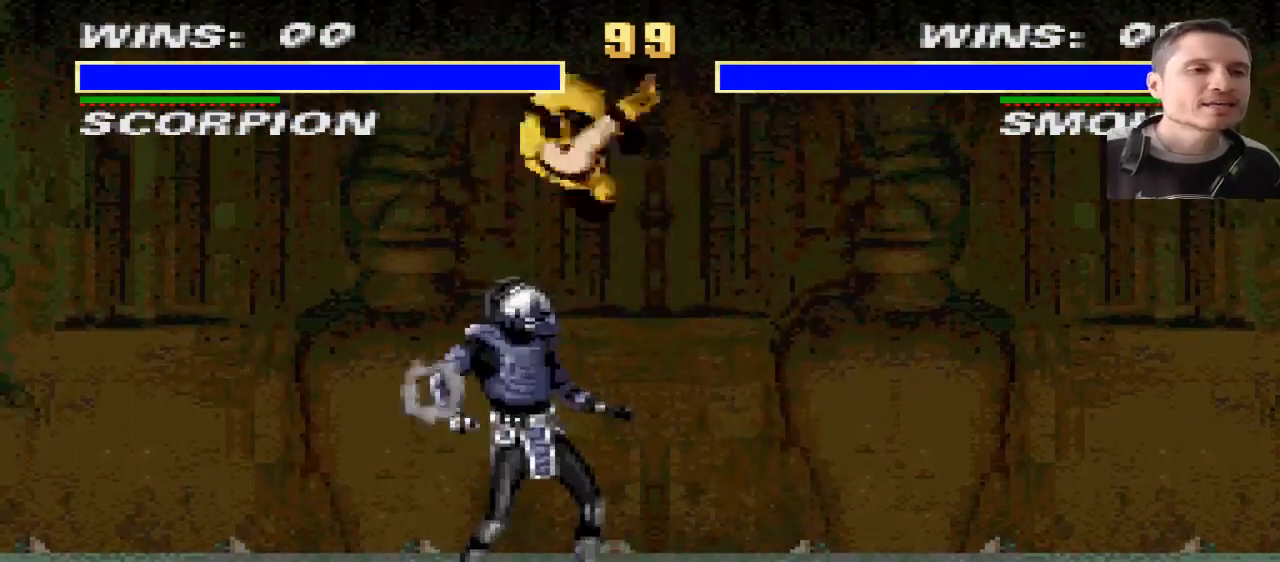
{"buttons": [], "events": [[167, "R1", "up"], [200, "DPAD_LEFT", "up"]]}
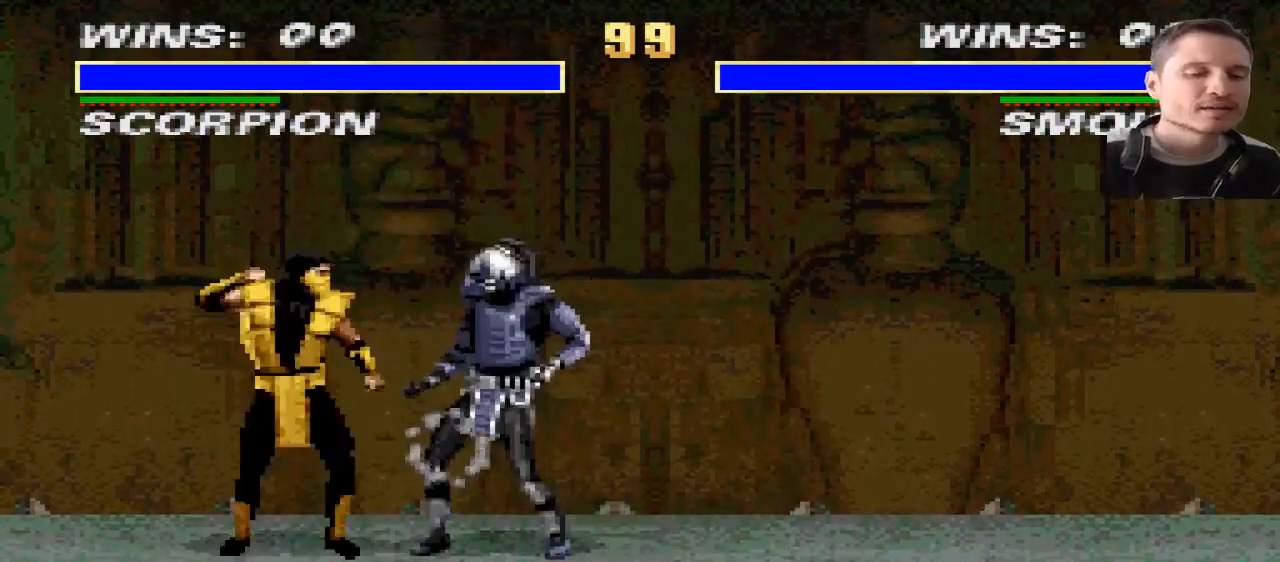
{"buttons": [], "events": []}
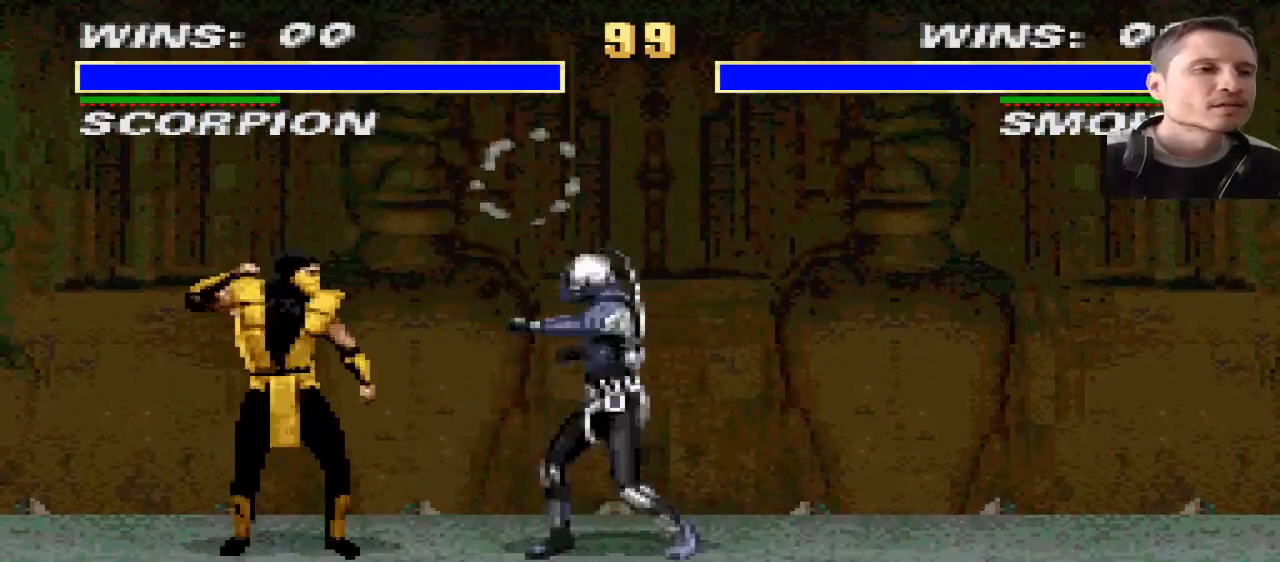
{"buttons": [], "events": []}
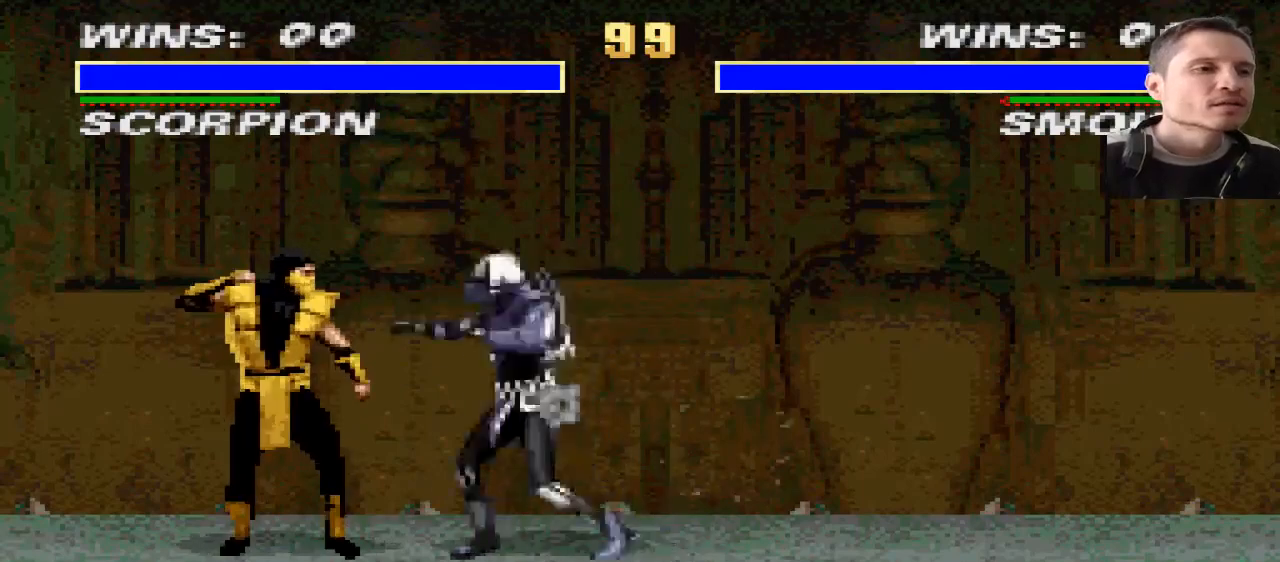
{"buttons": [], "events": []}
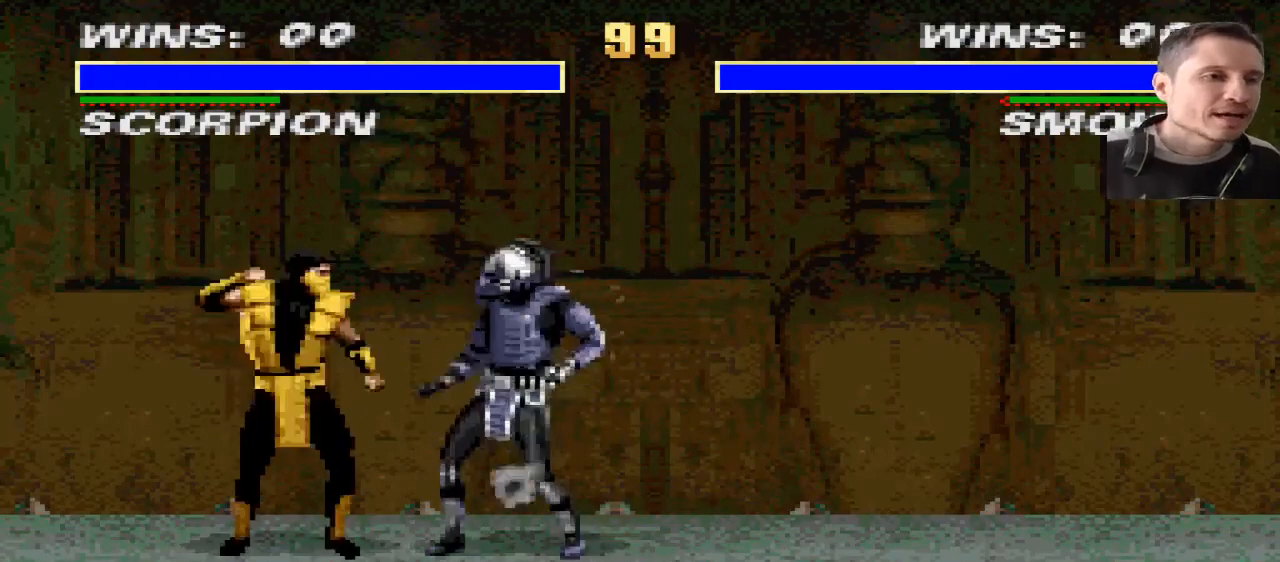
{"buttons": ["R1", "DPAD_RIGHT"], "events": [[200, "R1", "down"], [500, "DPAD_RIGHT", "down"]]}